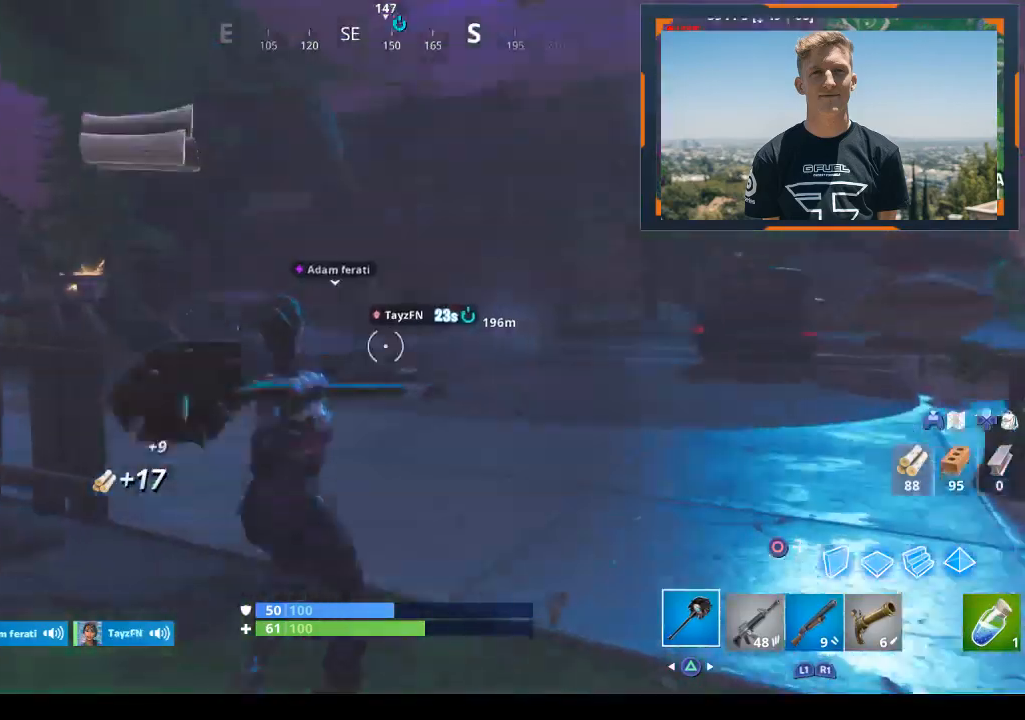
Gameplay with a controller (PlayStation layout); each line is a JSON object with the inputs held at the frame after it. "events" lists button and stick changes between this image and that frame as [ms after this image, input, new state], when the widget could be followed in between.
{"buttons": ["R2"], "left_stick": "up-left", "right_stick": "left", "events": []}
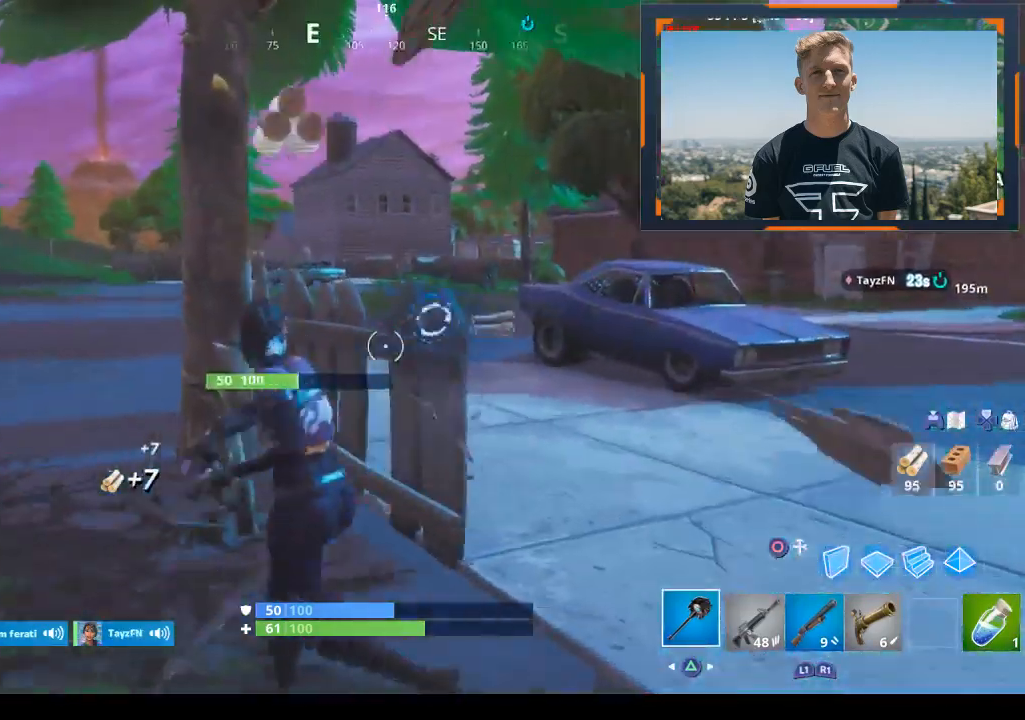
{"buttons": ["R2"], "left_stick": "up", "right_stick": "center", "events": [[33, "left_stick", "center"], [100, "right_stick", "center"], [267, "left_stick", "up"]]}
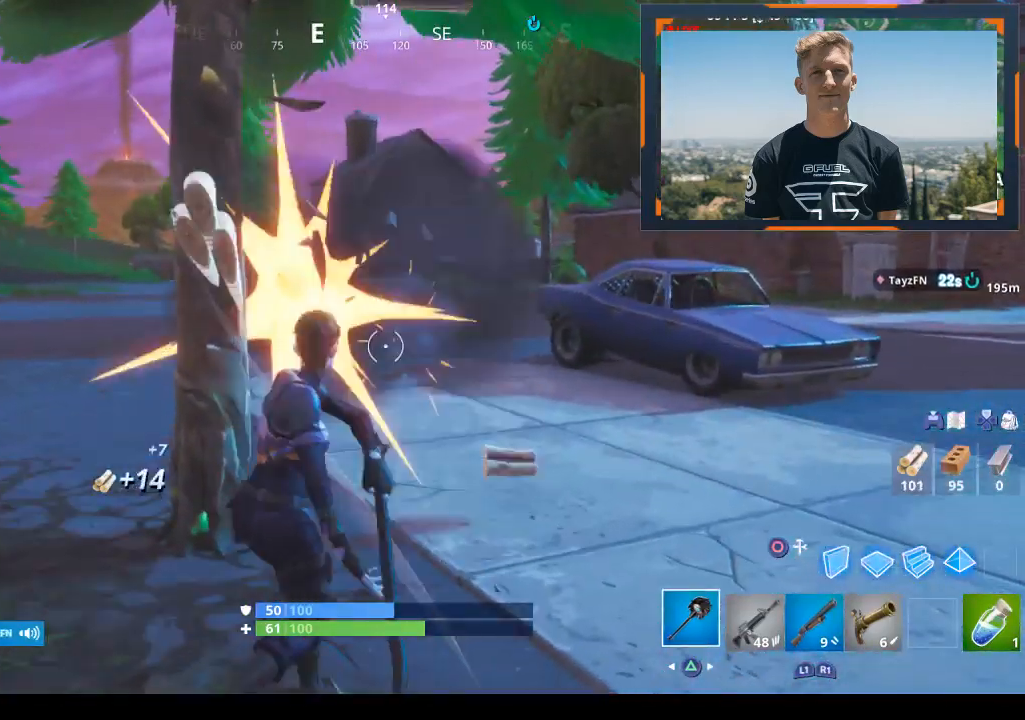
{"buttons": ["R2"], "left_stick": "left", "right_stick": "center", "events": [[33, "R2", "up"], [133, "left_stick", "left"], [300, "R2", "down"]]}
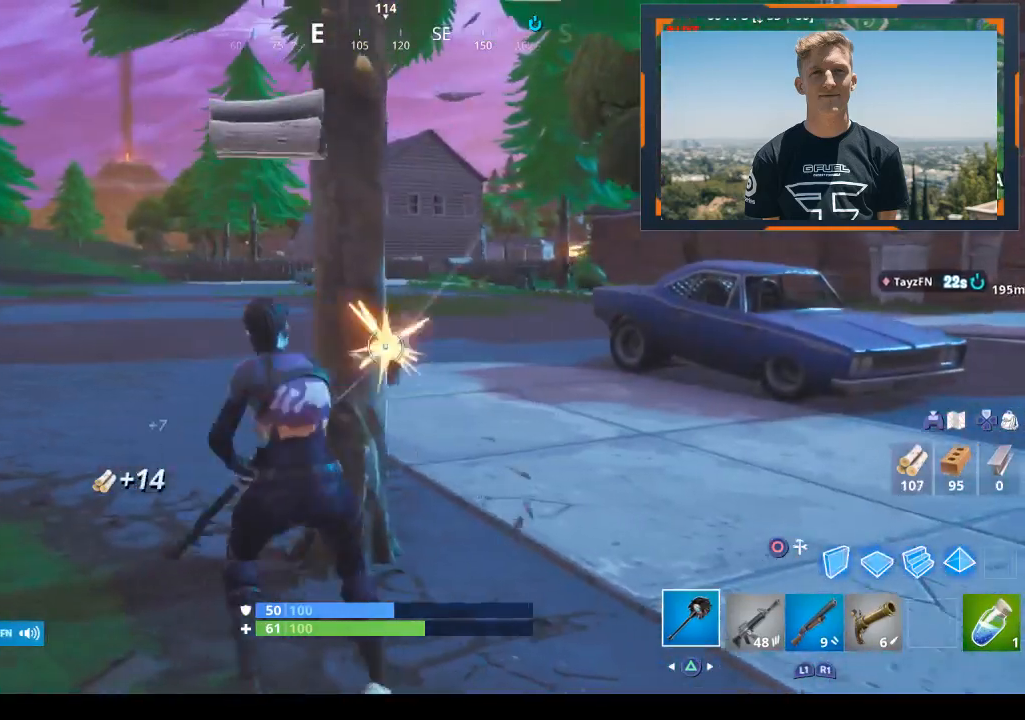
{"buttons": ["R2"], "left_stick": "center", "right_stick": "center", "events": [[67, "left_stick", "center"]]}
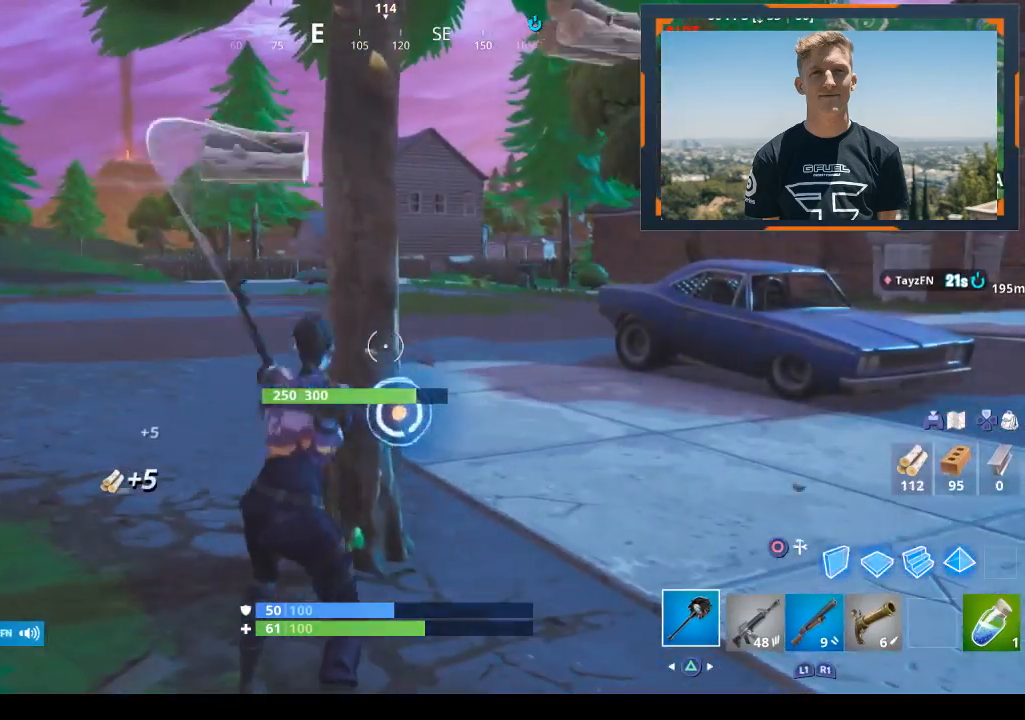
{"buttons": ["R2"], "left_stick": "center", "right_stick": "down", "events": [[400, "right_stick", "down"]]}
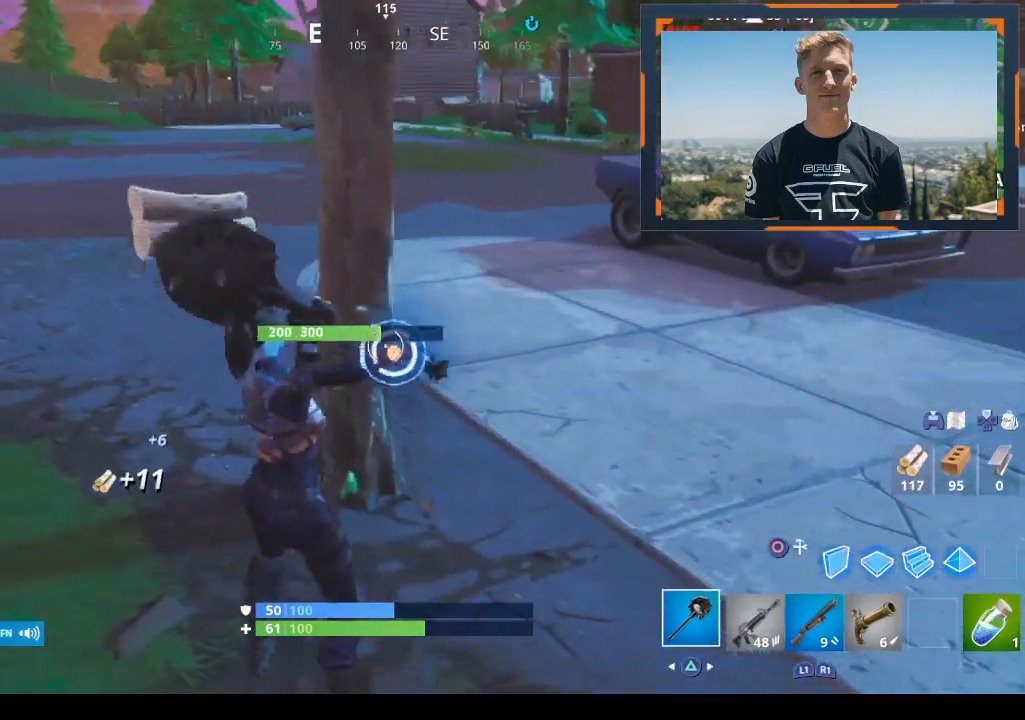
{"buttons": ["R2"], "left_stick": "center", "right_stick": "center", "events": [[67, "right_stick", "center"]]}
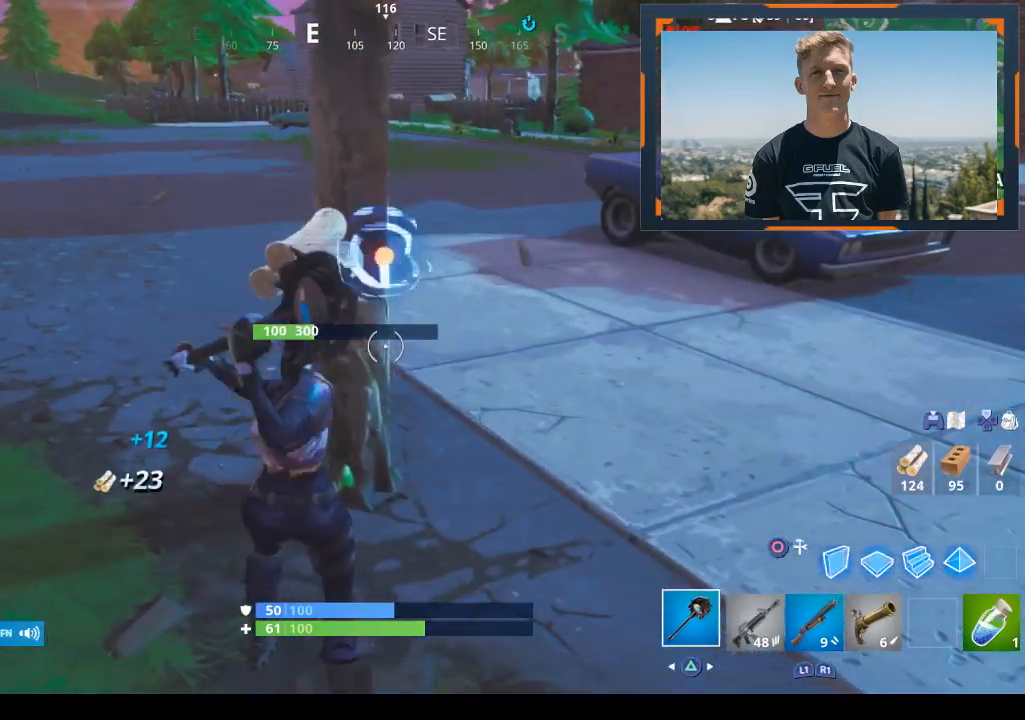
{"buttons": ["R2"], "left_stick": "center", "right_stick": "center", "events": []}
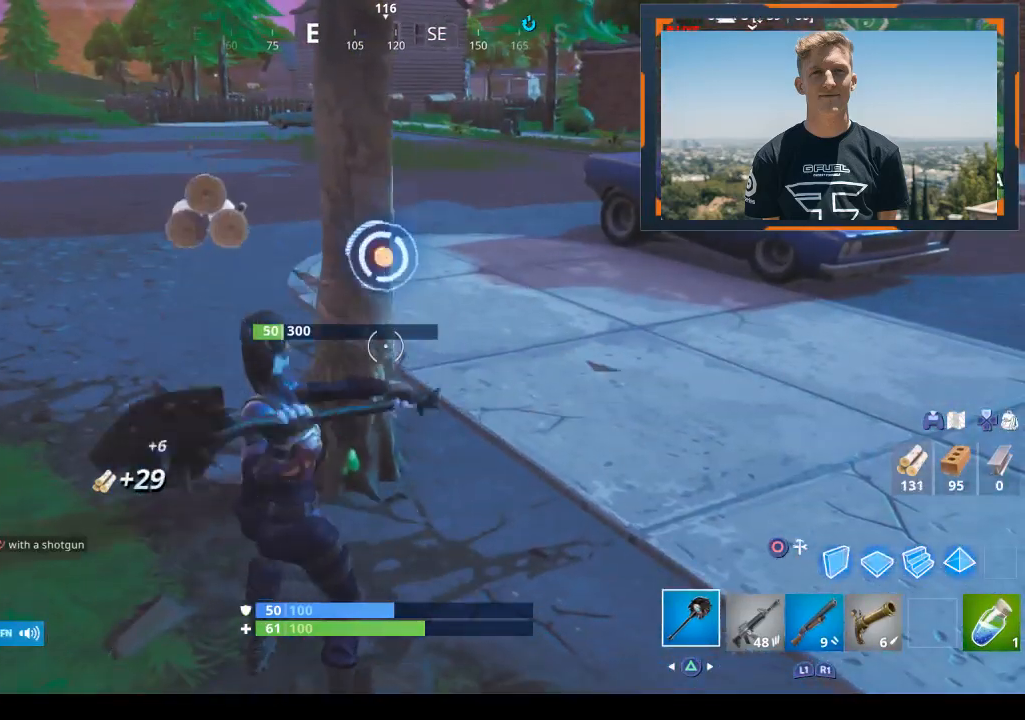
{"buttons": ["R2"], "left_stick": "center", "right_stick": "center", "events": []}
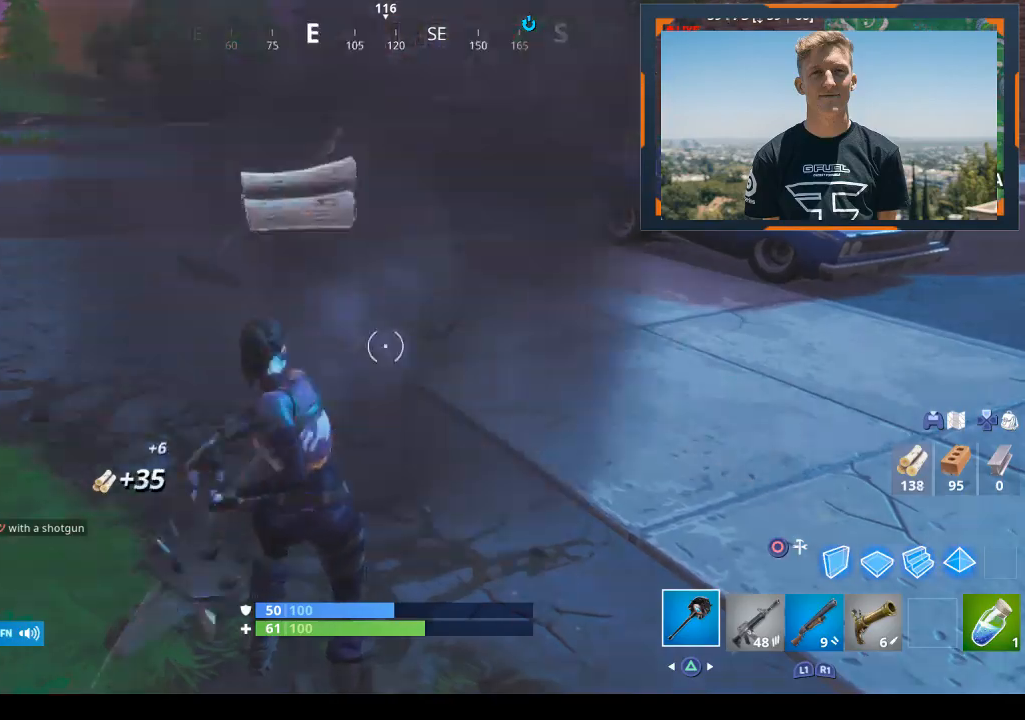
{"buttons": ["R2"], "left_stick": "up", "right_stick": "center", "events": [[200, "left_stick", "up"], [267, "right_stick", "up-right"], [467, "right_stick", "center"]]}
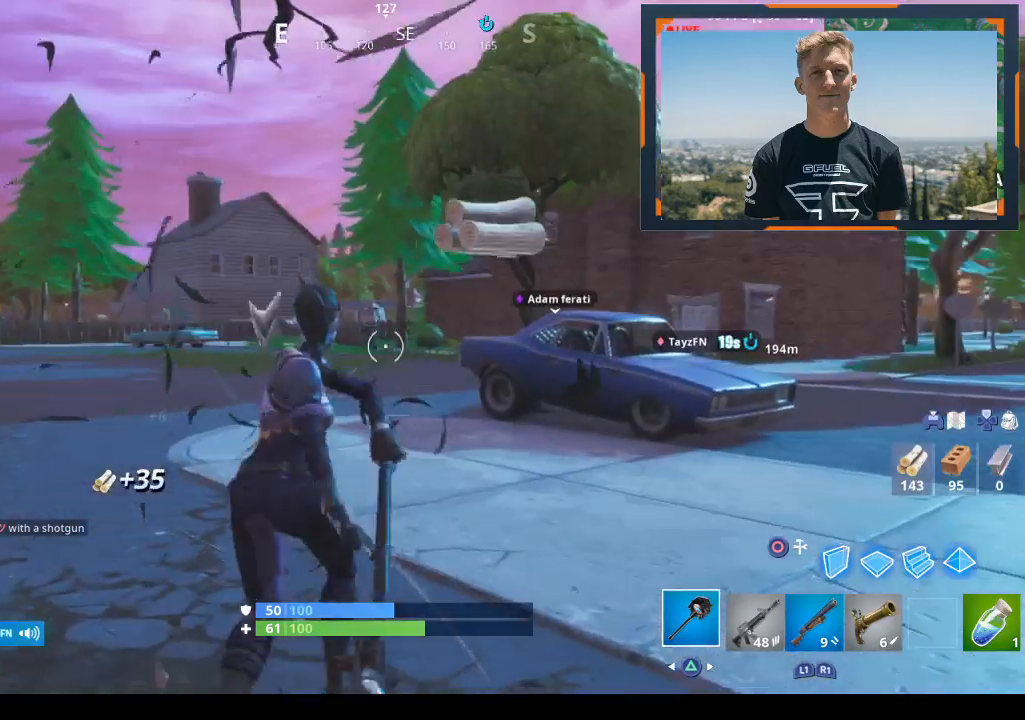
{"buttons": ["R2"], "left_stick": "up", "right_stick": "center", "events": []}
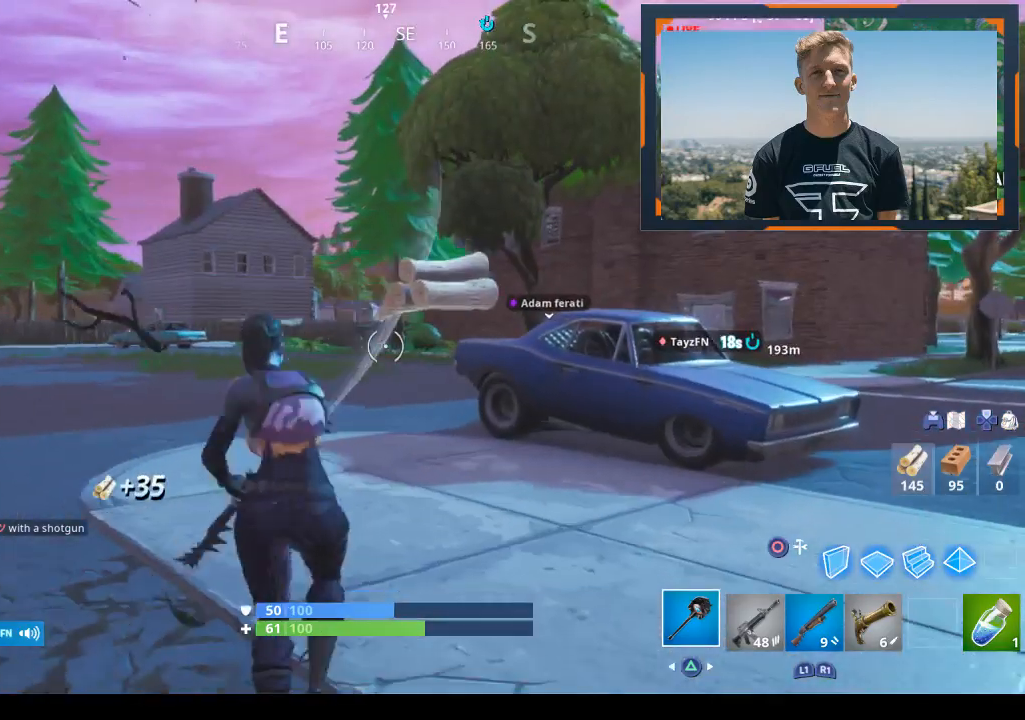
{"buttons": ["R2"], "left_stick": "up", "right_stick": "right", "events": [[200, "right_stick", "right"]]}
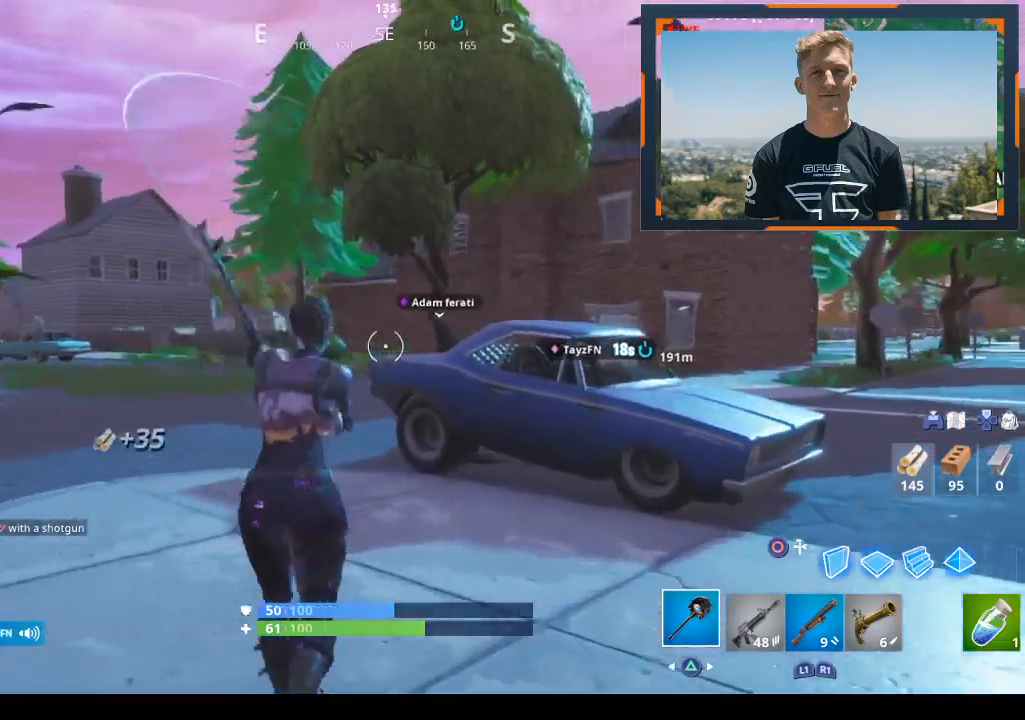
{"buttons": ["R2"], "left_stick": "up", "right_stick": "center", "events": [[67, "right_stick", "center"], [200, "CROSS", "down"], [367, "CROSS", "up"]]}
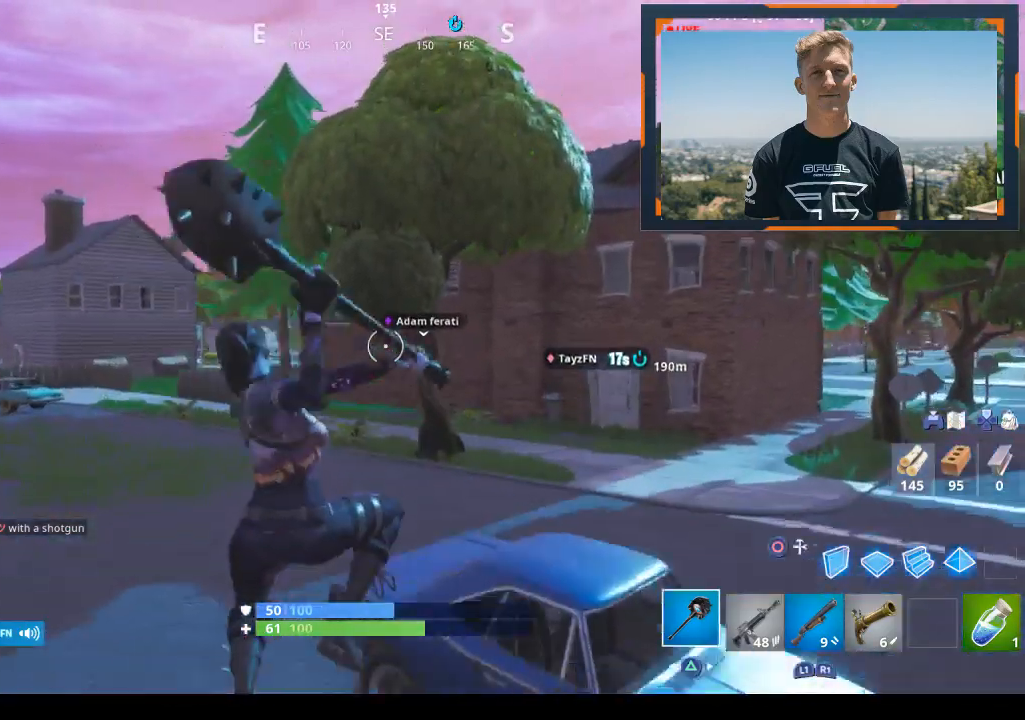
{"buttons": ["R2"], "left_stick": "up", "right_stick": "center", "events": []}
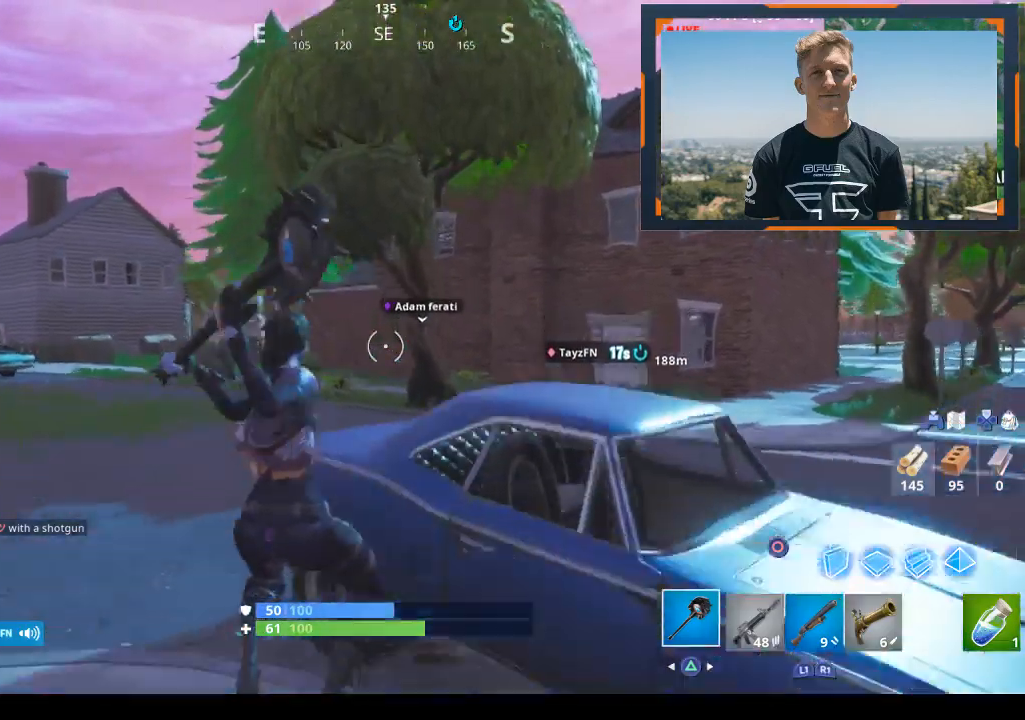
{"buttons": ["R2"], "left_stick": "up", "right_stick": "center", "events": []}
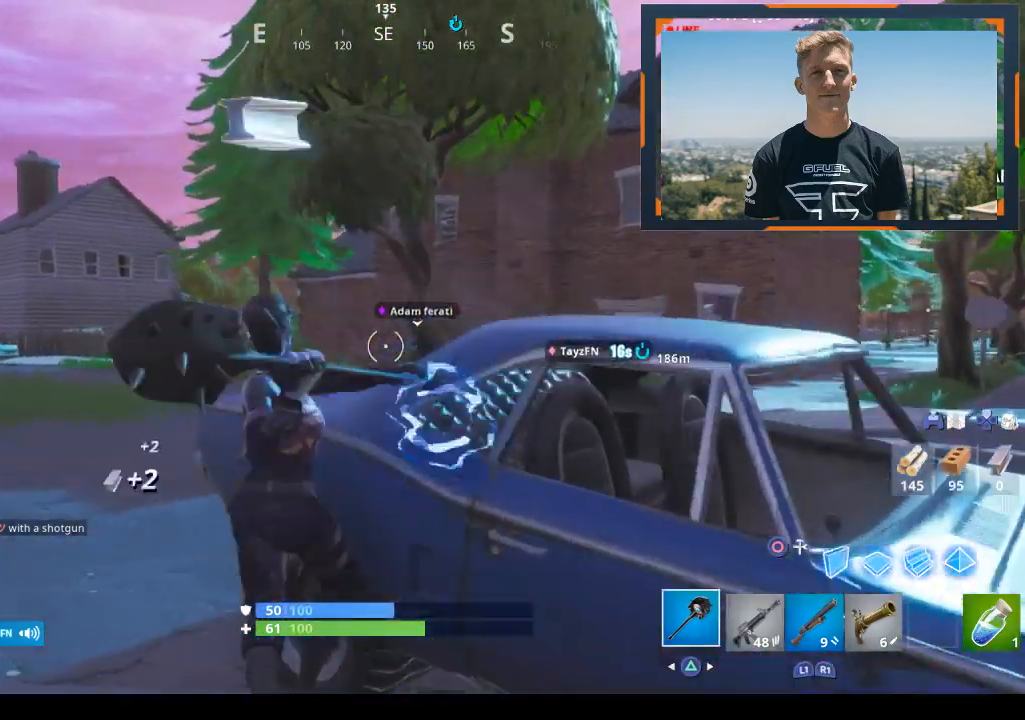
{"buttons": ["R2"], "left_stick": "center", "right_stick": "center", "events": [[100, "left_stick", "center"]]}
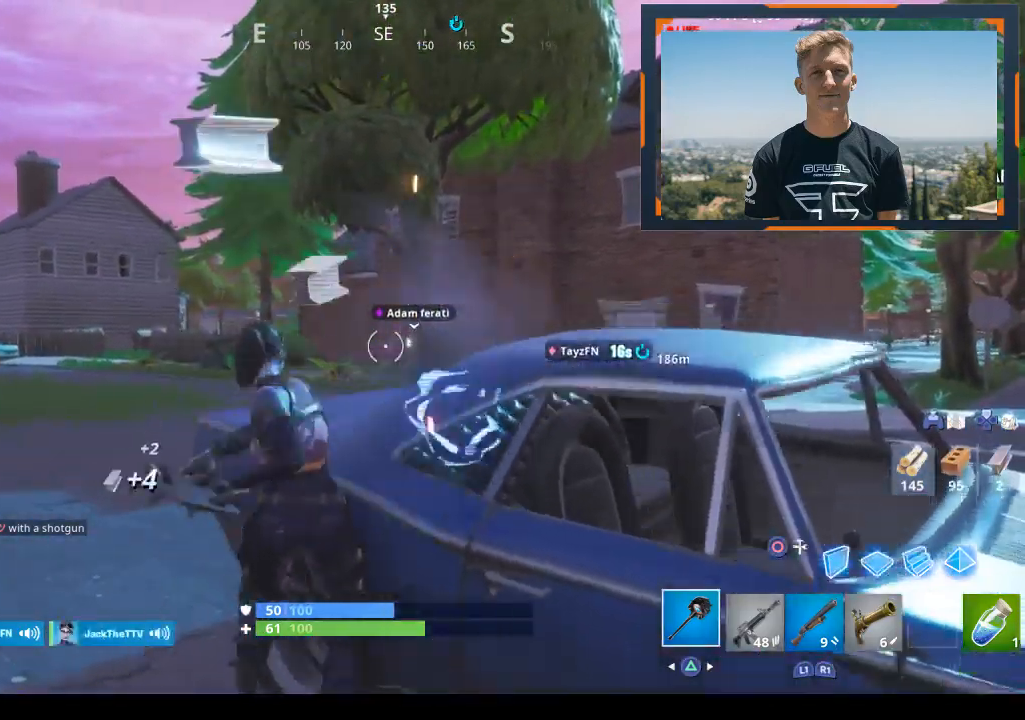
{"buttons": ["R2"], "left_stick": "center", "right_stick": "center", "events": []}
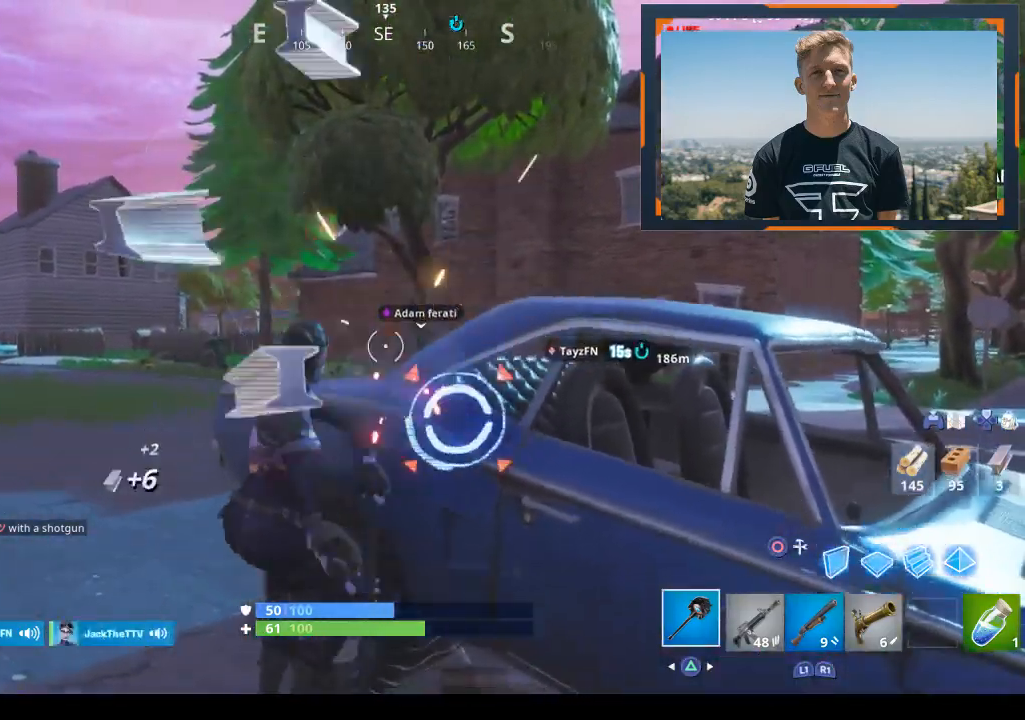
{"buttons": ["R2"], "left_stick": "center", "right_stick": "center", "events": [[200, "left_stick", "down-right"], [333, "R3", "down"], [467, "left_stick", "center"], [500, "R3", "up"]]}
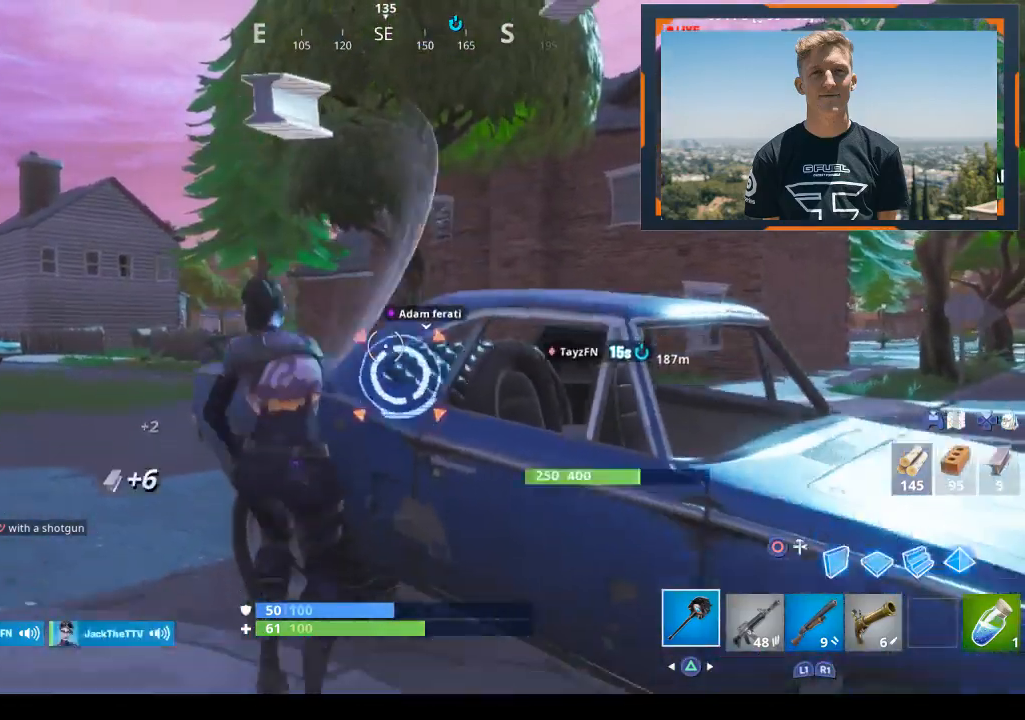
{"buttons": ["R2"], "left_stick": "center", "right_stick": "center", "events": []}
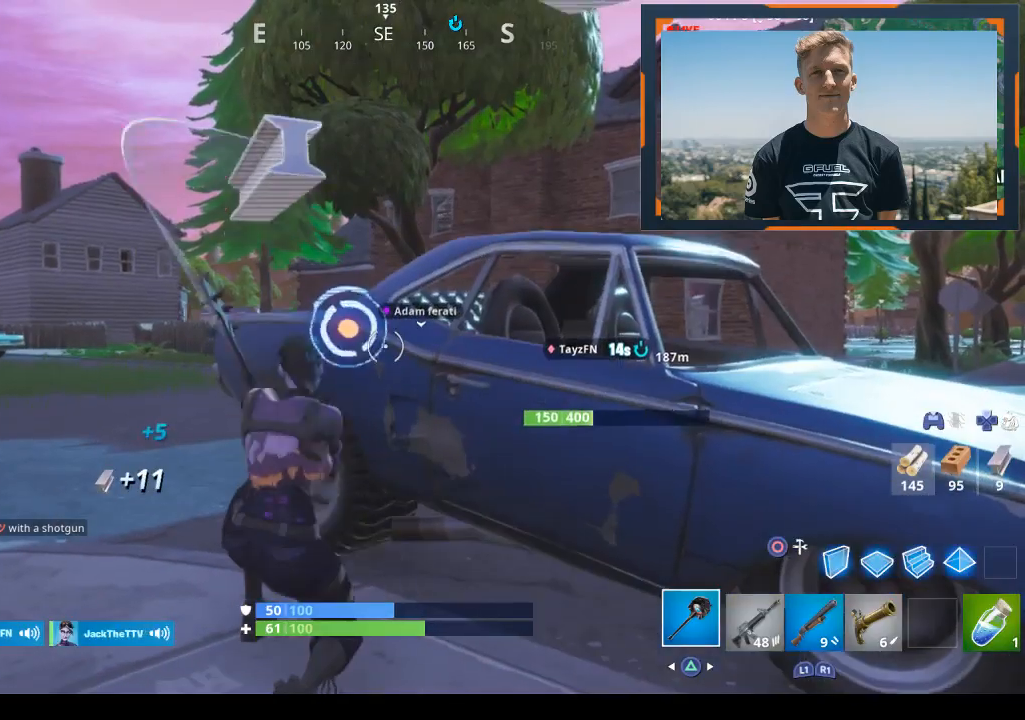
{"buttons": ["R2"], "left_stick": "center", "right_stick": "center", "events": []}
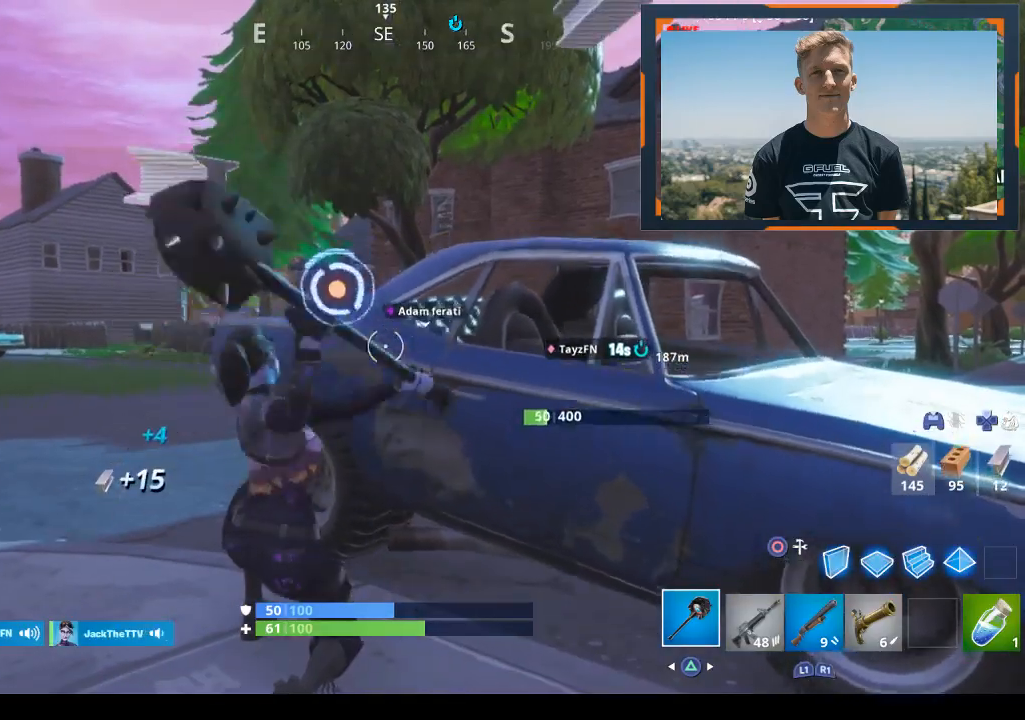
{"buttons": ["R2"], "left_stick": "center", "right_stick": "center", "events": []}
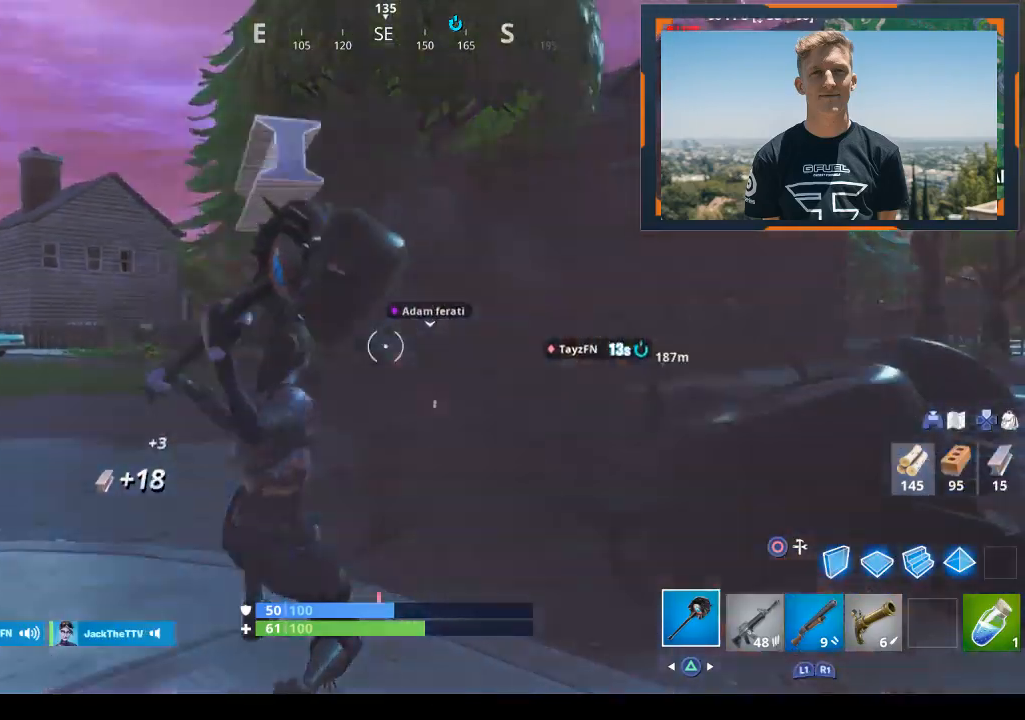
{"buttons": ["R2"], "left_stick": "up", "right_stick": "center", "events": [[467, "left_stick", "up"]]}
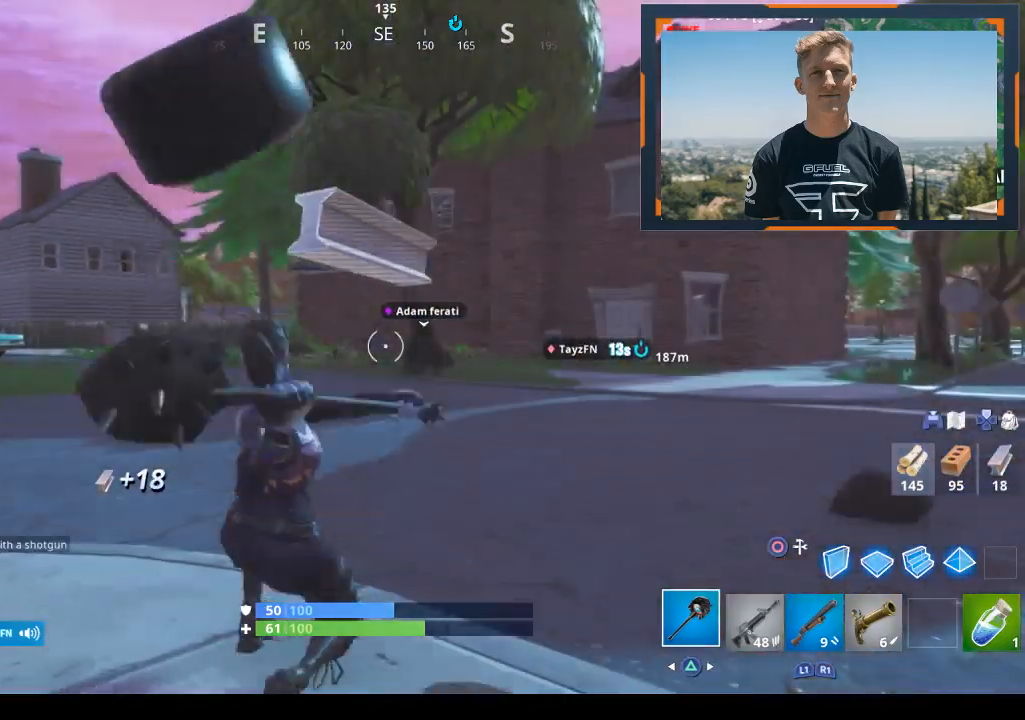
{"buttons": ["R2"], "left_stick": "up", "right_stick": "center", "events": []}
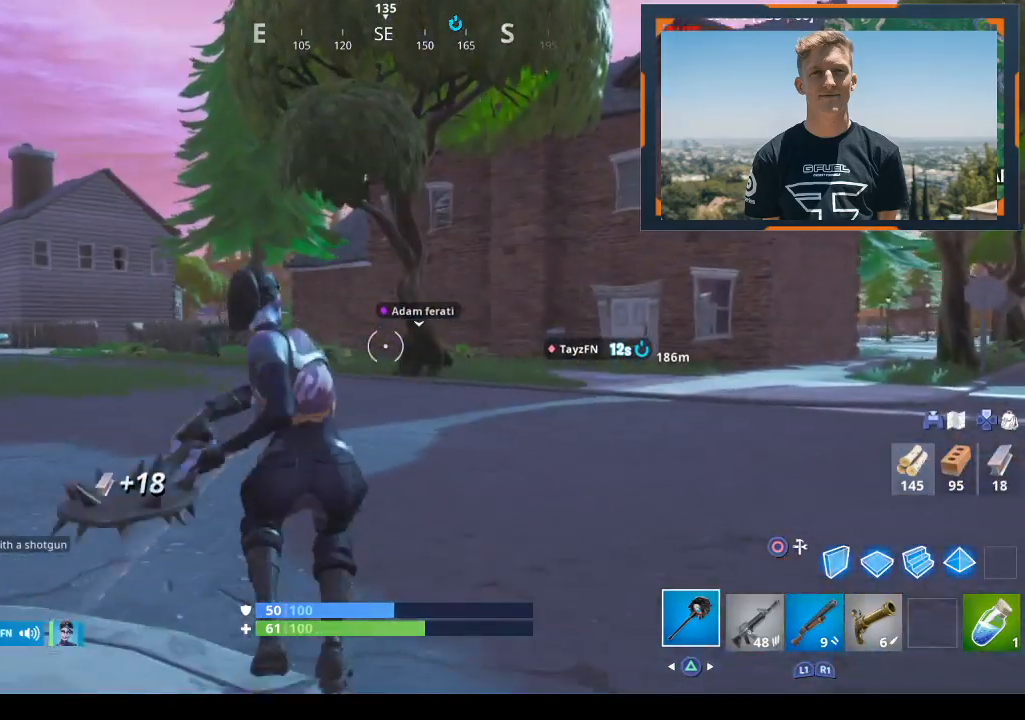
{"buttons": ["CROSS", "R2"], "left_stick": "up", "right_stick": "center", "events": [[500, "CROSS", "down"]]}
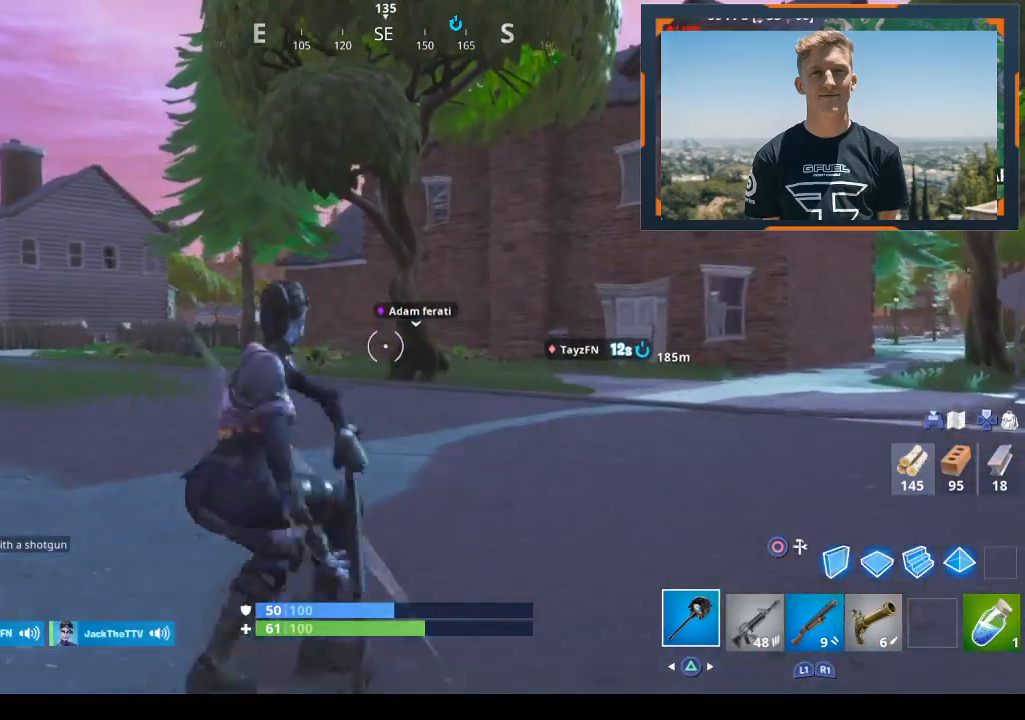
{"buttons": [], "left_stick": "up-right", "right_stick": "right", "events": [[33, "left_stick", "up-right"], [167, "CROSS", "up"], [300, "R2", "up"], [433, "right_stick", "right"]]}
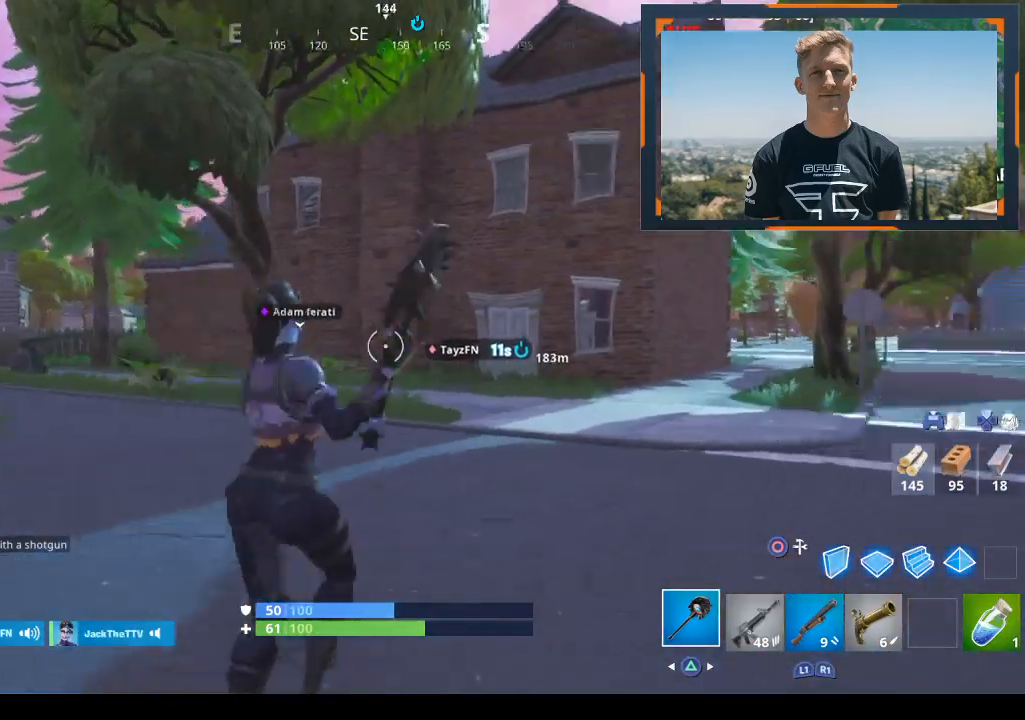
{"buttons": [], "left_stick": "up", "right_stick": "center", "events": [[167, "right_stick", "center"], [300, "CROSS", "down"], [433, "CROSS", "up"], [500, "left_stick", "up"]]}
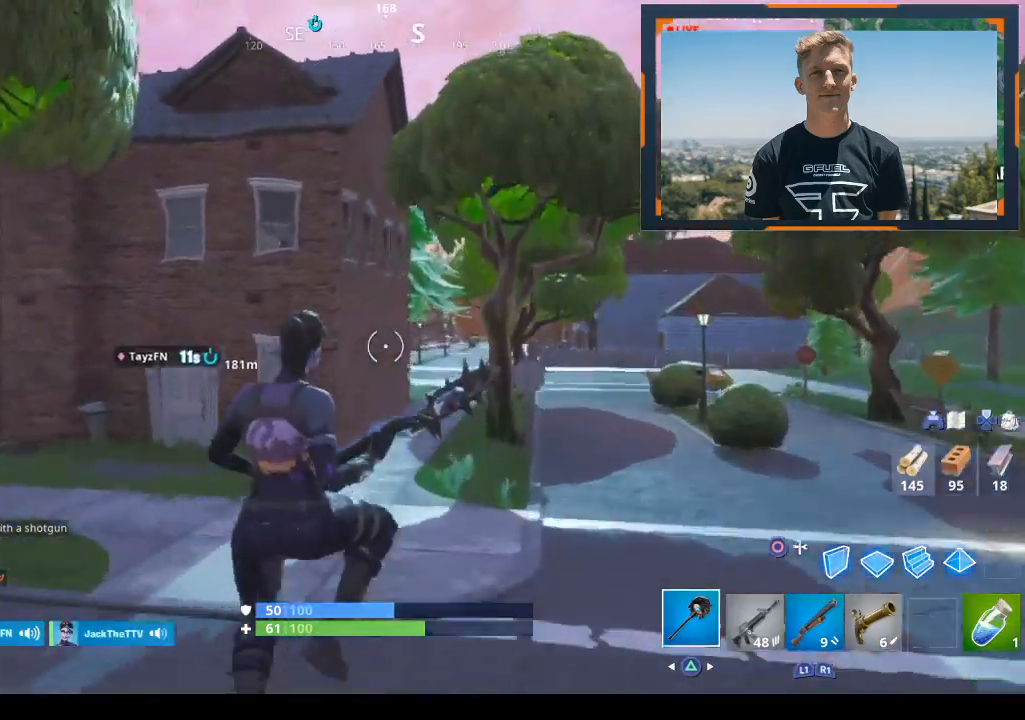
{"buttons": [], "left_stick": "up", "right_stick": "center", "events": [[133, "right_stick", "down-left"], [400, "right_stick", "center"]]}
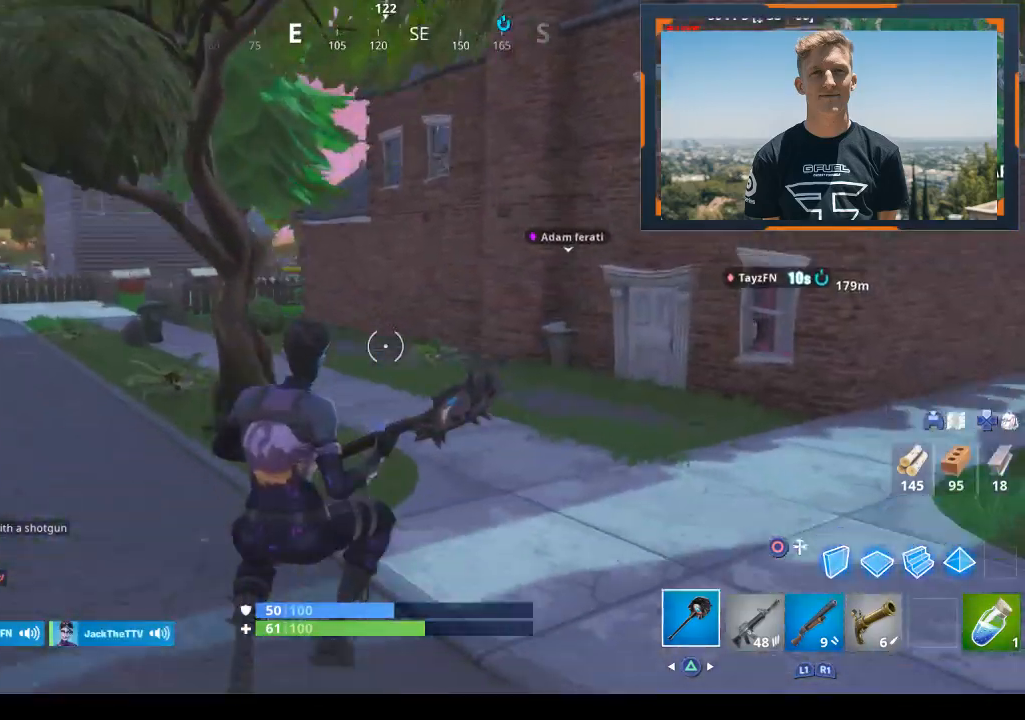
{"buttons": [], "left_stick": "up", "right_stick": "center", "events": [[133, "right_stick", "left"], [333, "right_stick", "center"]]}
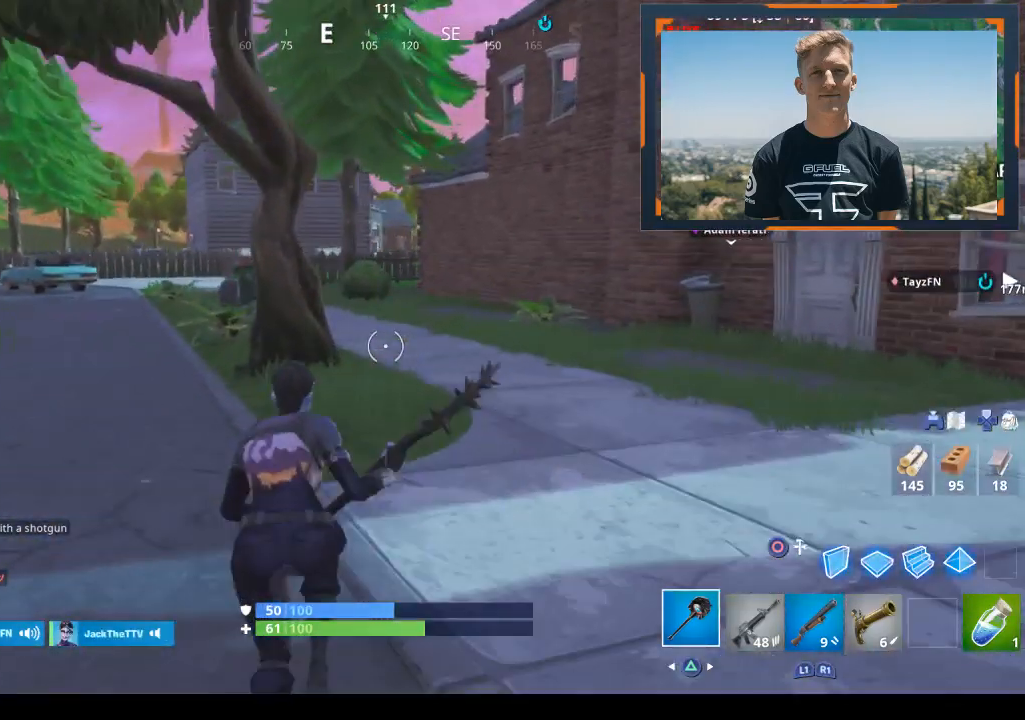
{"buttons": [], "left_stick": "up", "right_stick": "center", "events": []}
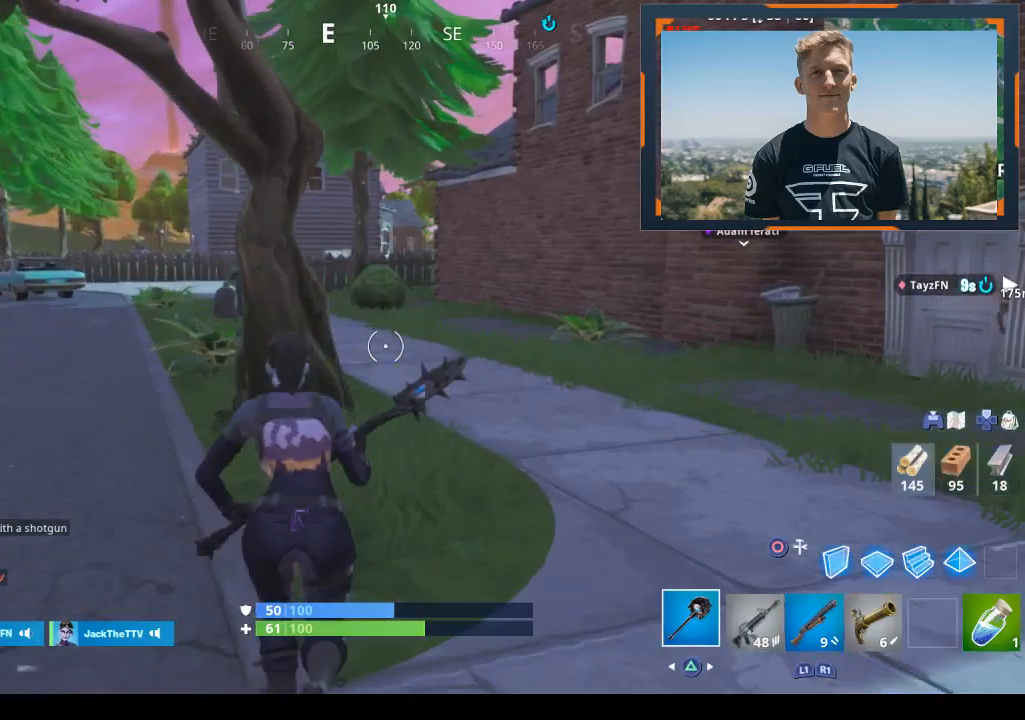
{"buttons": ["R2"], "left_stick": "up", "right_stick": "center", "events": [[367, "R2", "down"], [367, "R3", "down"], [467, "R3", "up"]]}
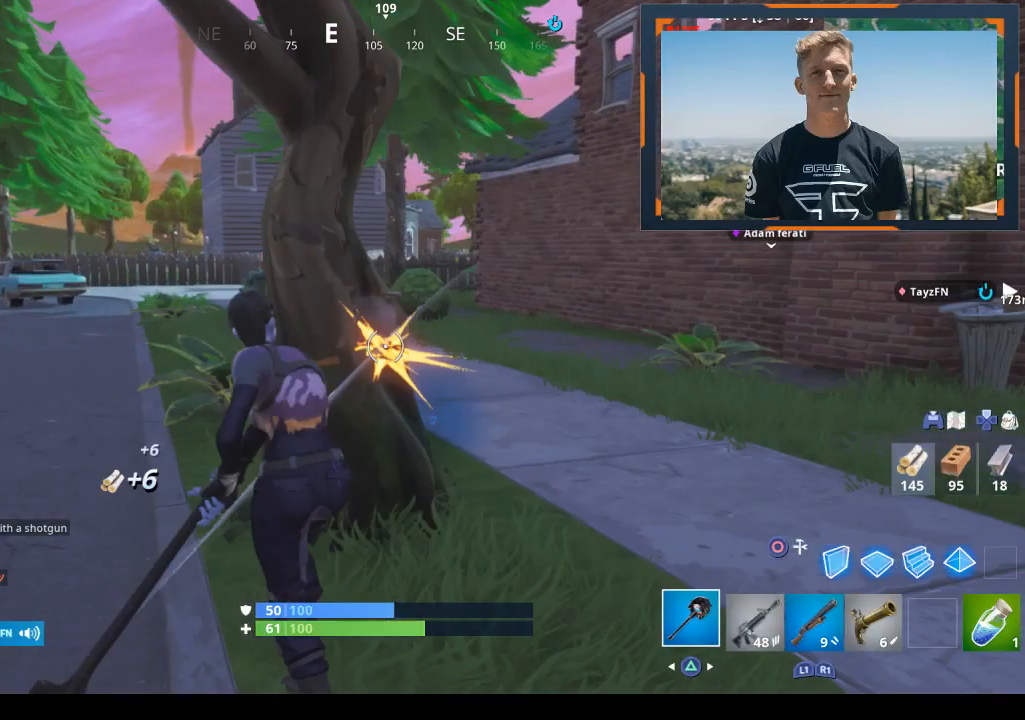
{"buttons": ["R2"], "left_stick": "center", "right_stick": "down-right", "events": [[367, "left_stick", "center"], [367, "right_stick", "down-right"]]}